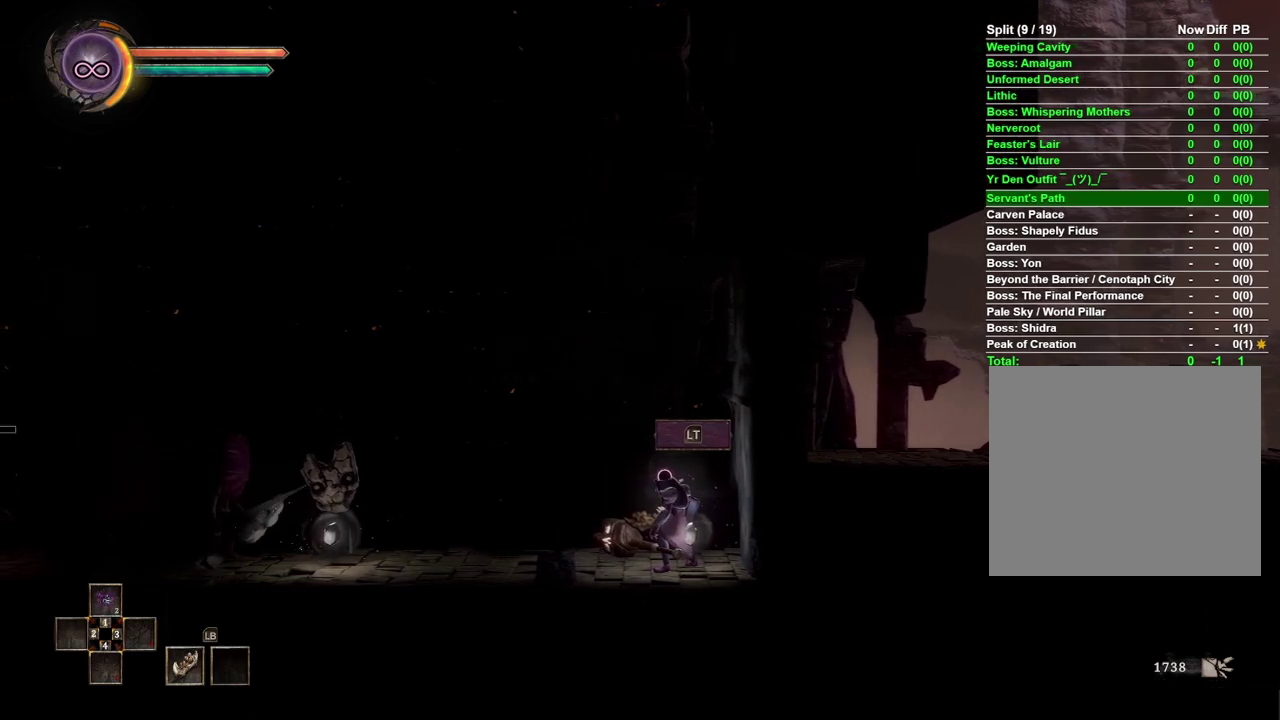
Gameplay with a controller (Xbox layout); each line is a JSON object with the inputs held at the frame after it. "events" lists button and stick changes between this image and that frame as [ms after this image, input, new state], when the widget could be followed in between. Not read: L1 R1.
{"buttons": [], "left_stick": "center", "right_stick": "center"}
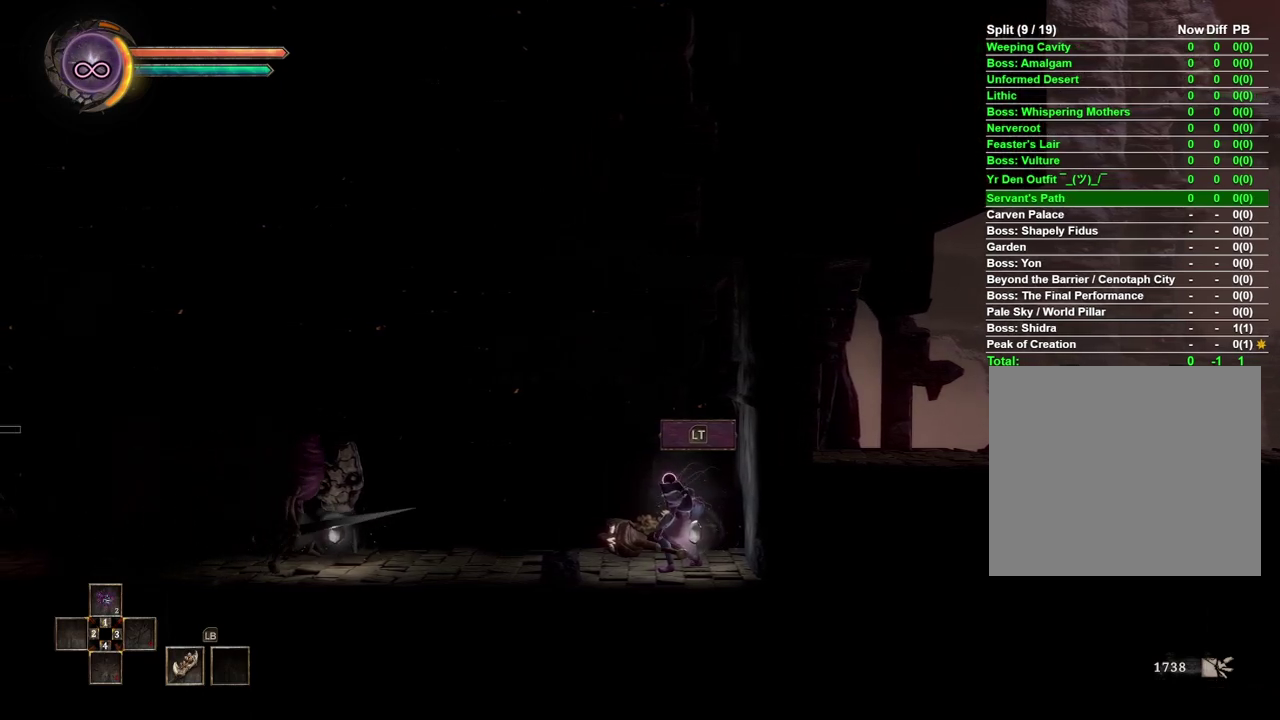
{"buttons": [], "left_stick": "center", "right_stick": "center", "events": []}
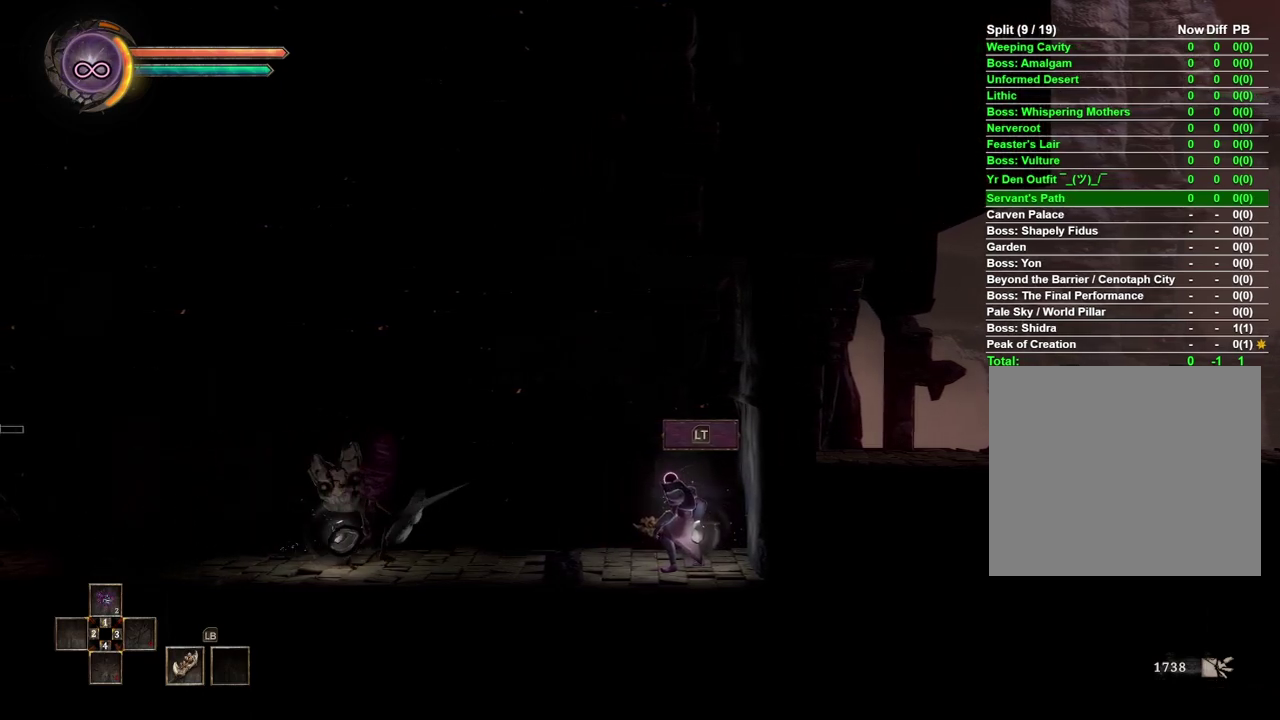
{"buttons": [], "left_stick": "center", "right_stick": "center", "events": []}
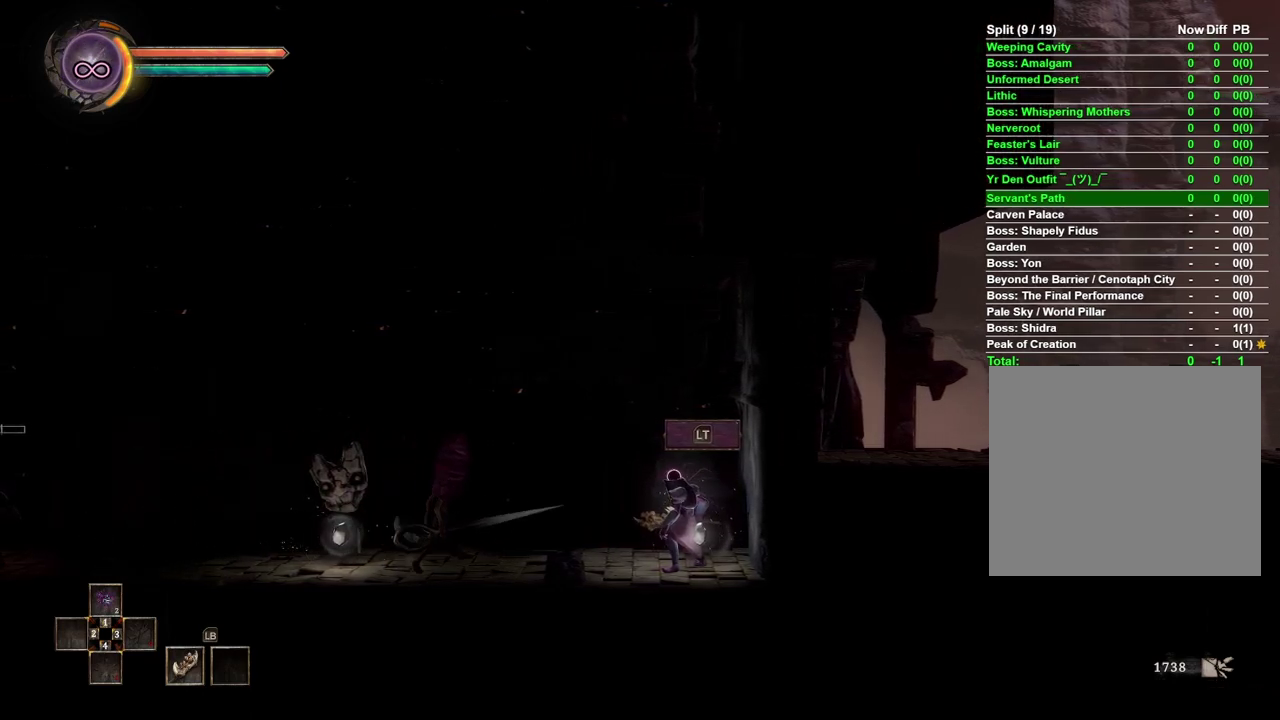
{"buttons": [], "left_stick": "center", "right_stick": "center", "events": []}
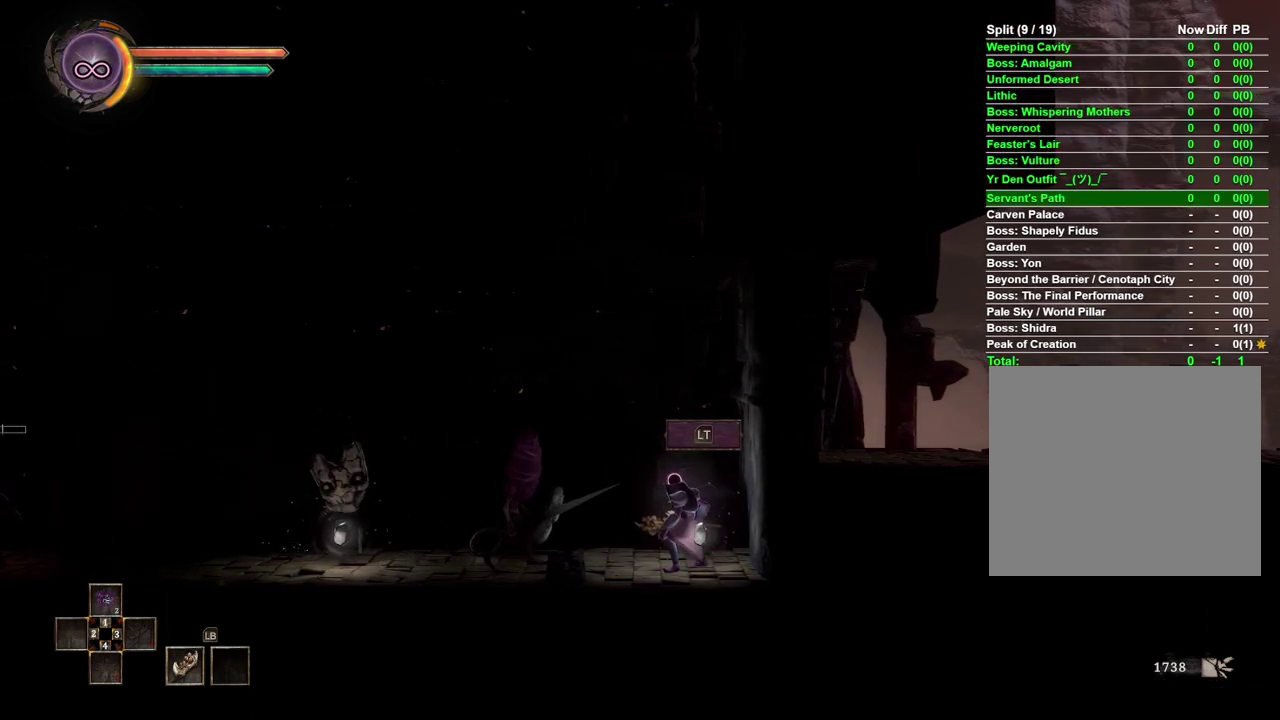
{"buttons": [], "left_stick": "center", "right_stick": "center", "events": []}
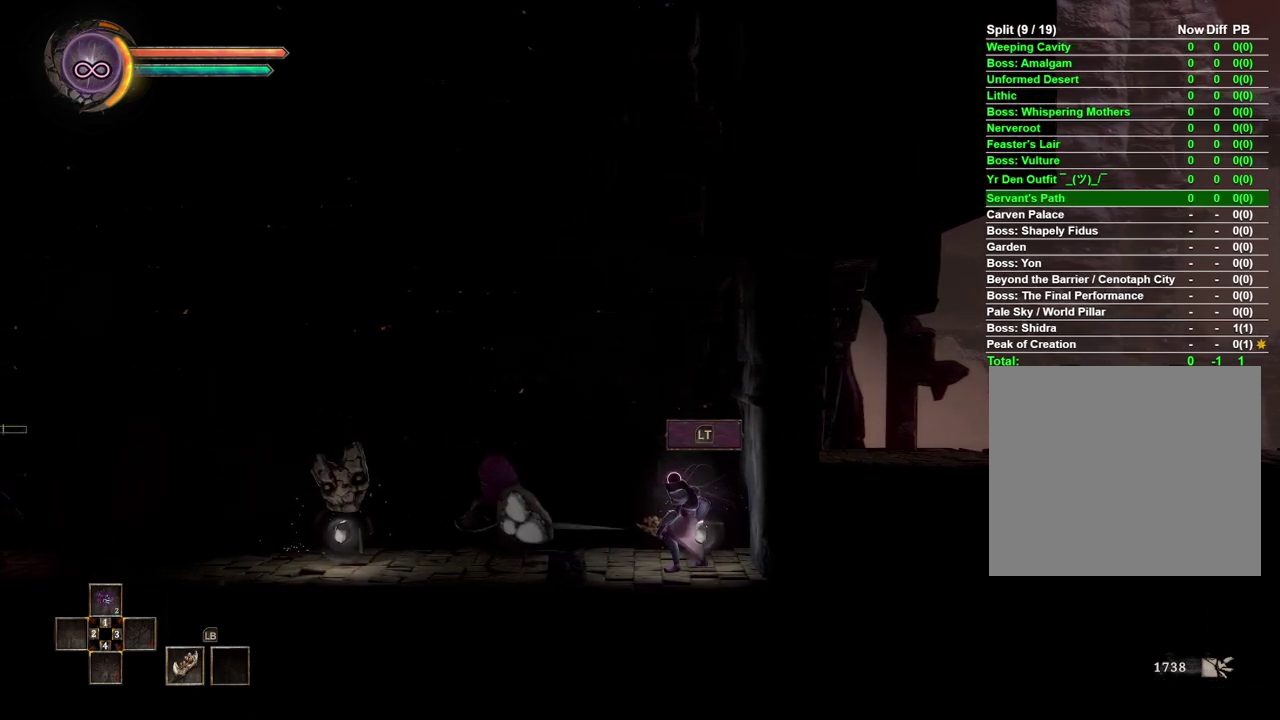
{"buttons": ["R2"], "left_stick": "left", "right_stick": "center", "events": [[367, "left_stick", "left"], [400, "R2", "down"]]}
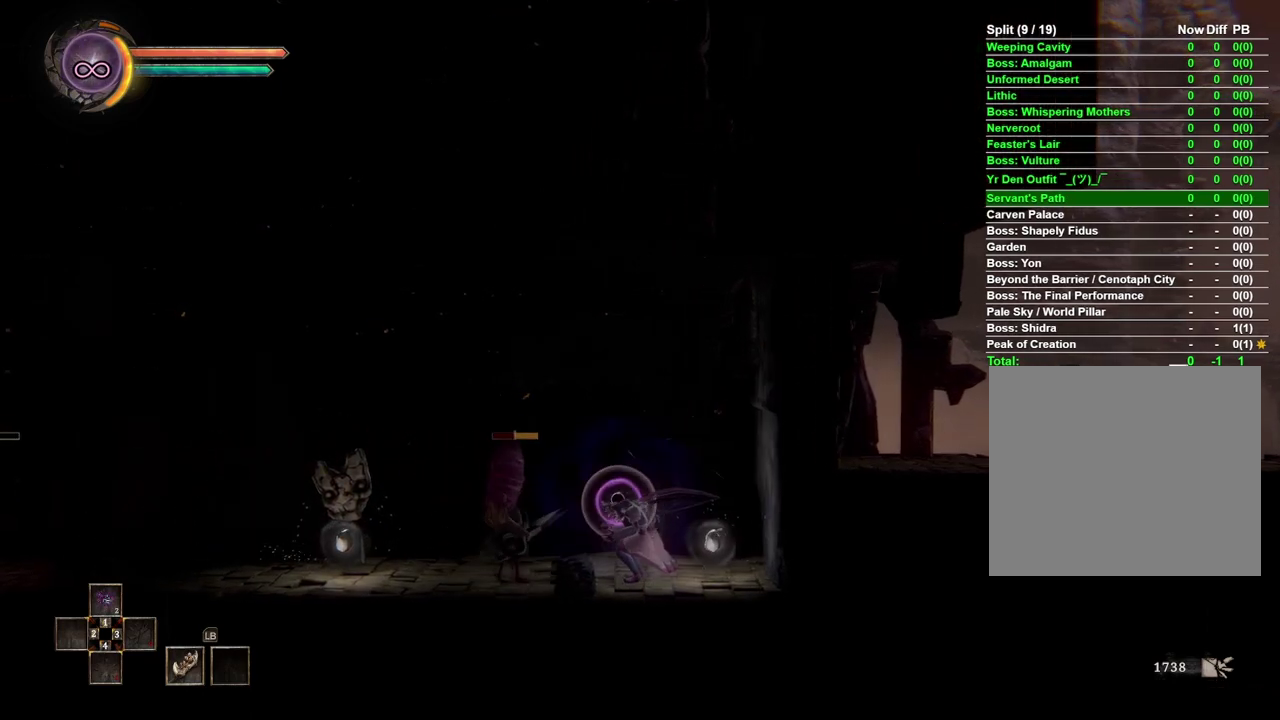
{"buttons": [], "left_stick": "center", "right_stick": "center", "events": [[133, "left_stick", "center"], [250, "R2", "up"]]}
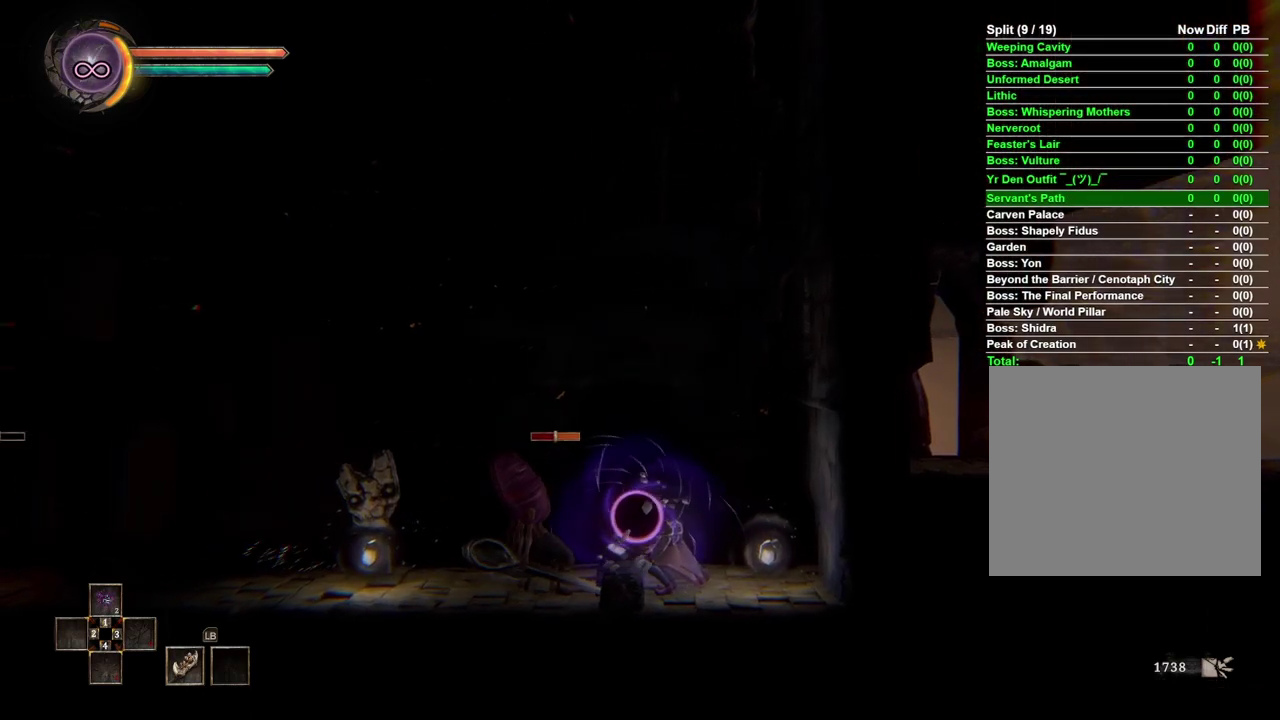
{"buttons": [], "left_stick": "center", "right_stick": "center", "events": []}
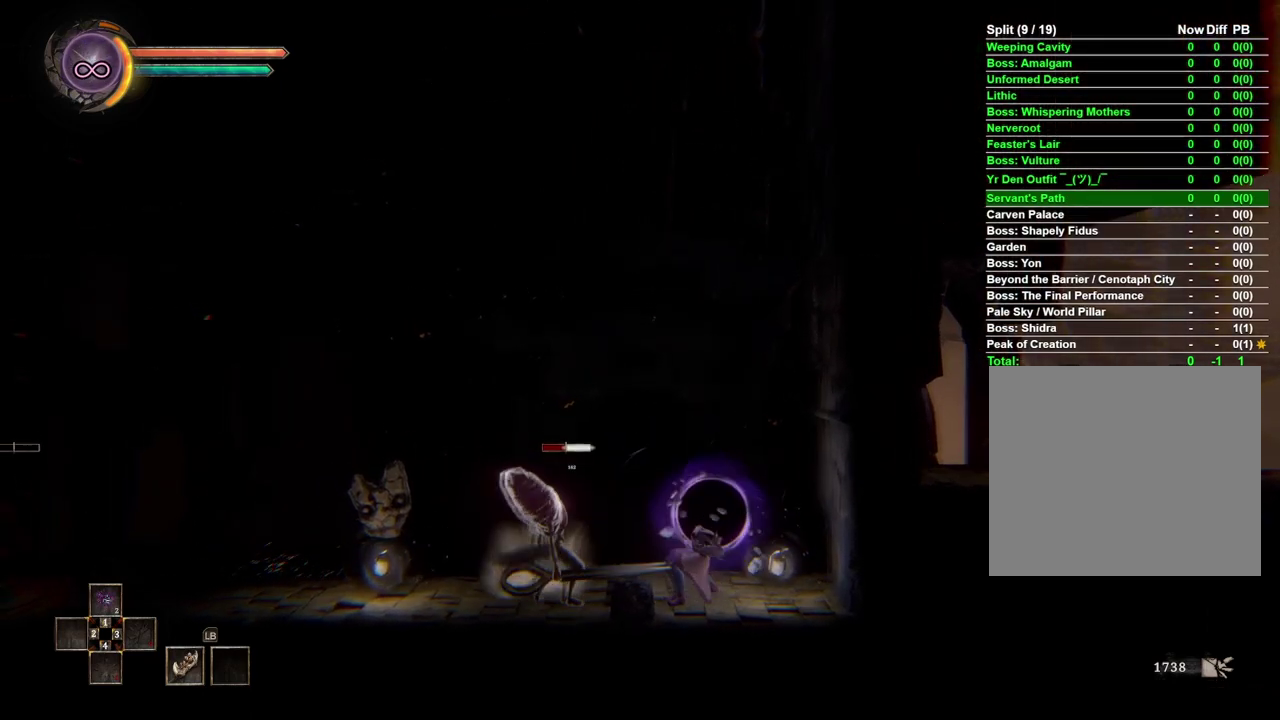
{"buttons": ["X"], "left_stick": "left", "right_stick": "center", "events": [[267, "left_stick", "left"], [450, "X", "down"]]}
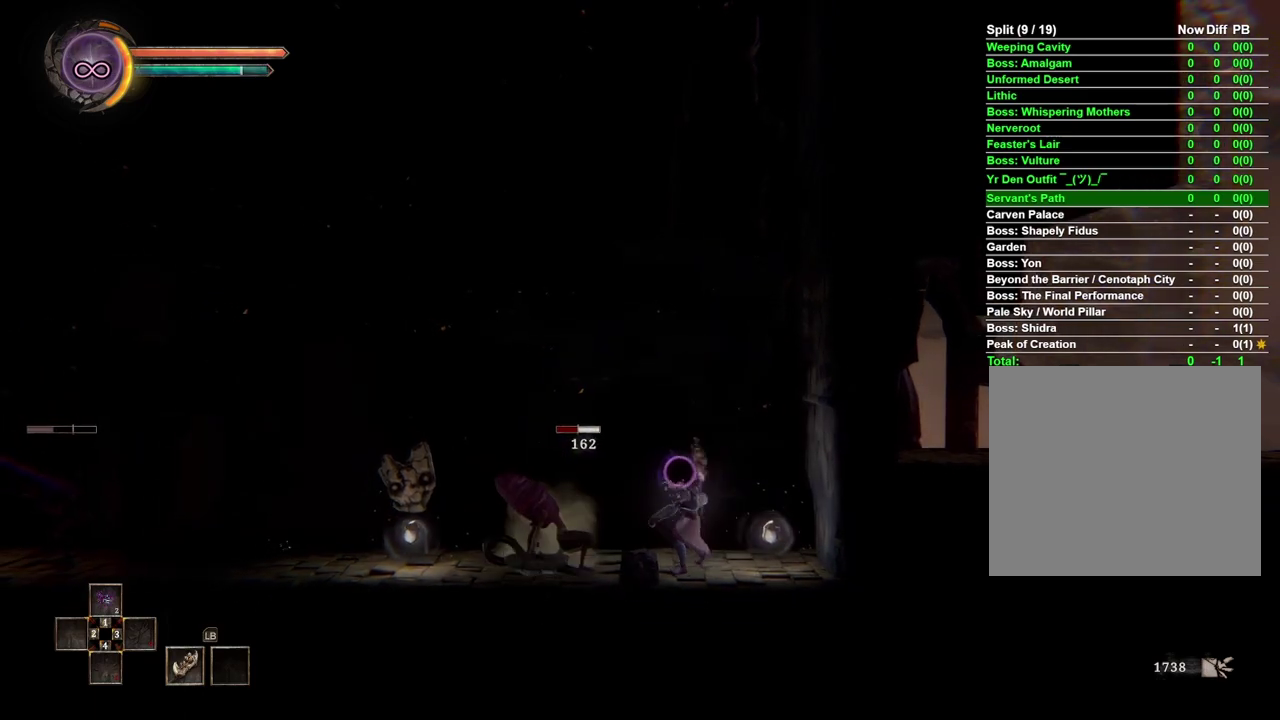
{"buttons": ["X"], "left_stick": "center", "right_stick": "center", "events": [[67, "X", "up"], [383, "left_stick", "center"], [433, "X", "down"]]}
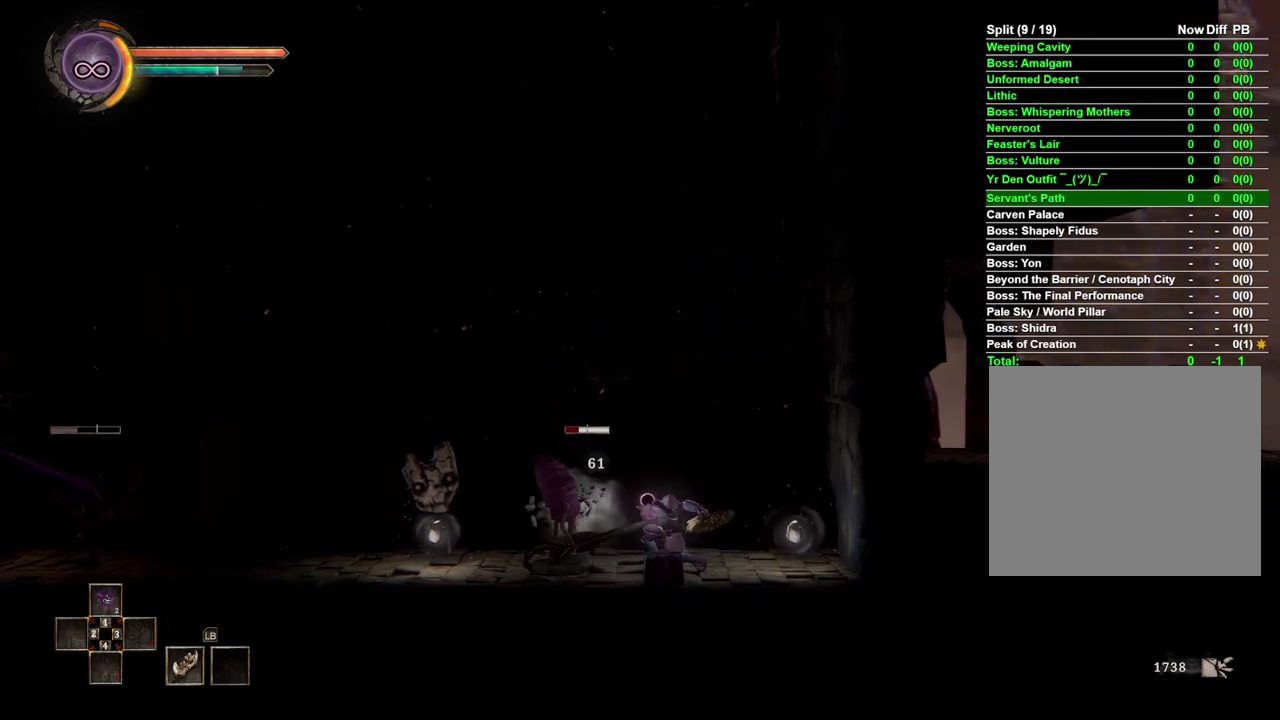
{"buttons": [], "left_stick": "center", "right_stick": "center", "events": [[50, "X", "up"]]}
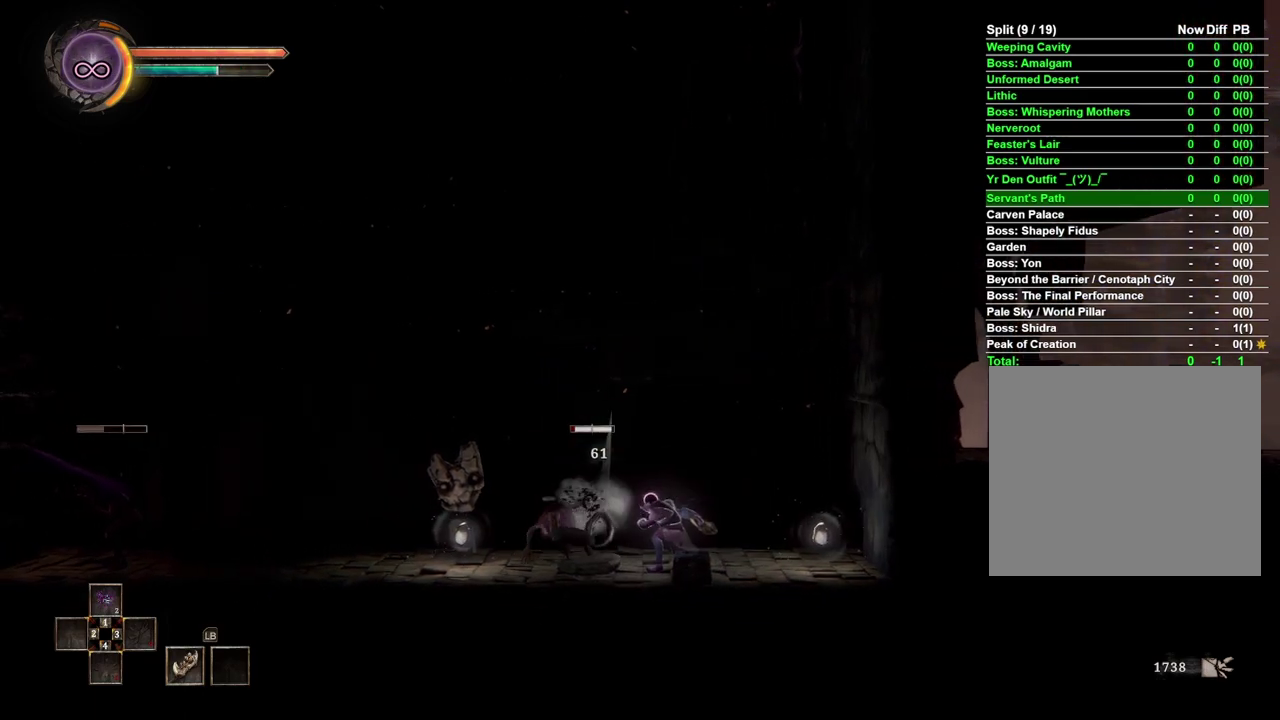
{"buttons": [], "left_stick": "center", "right_stick": "center", "events": [[67, "X", "down"], [183, "X", "up"]]}
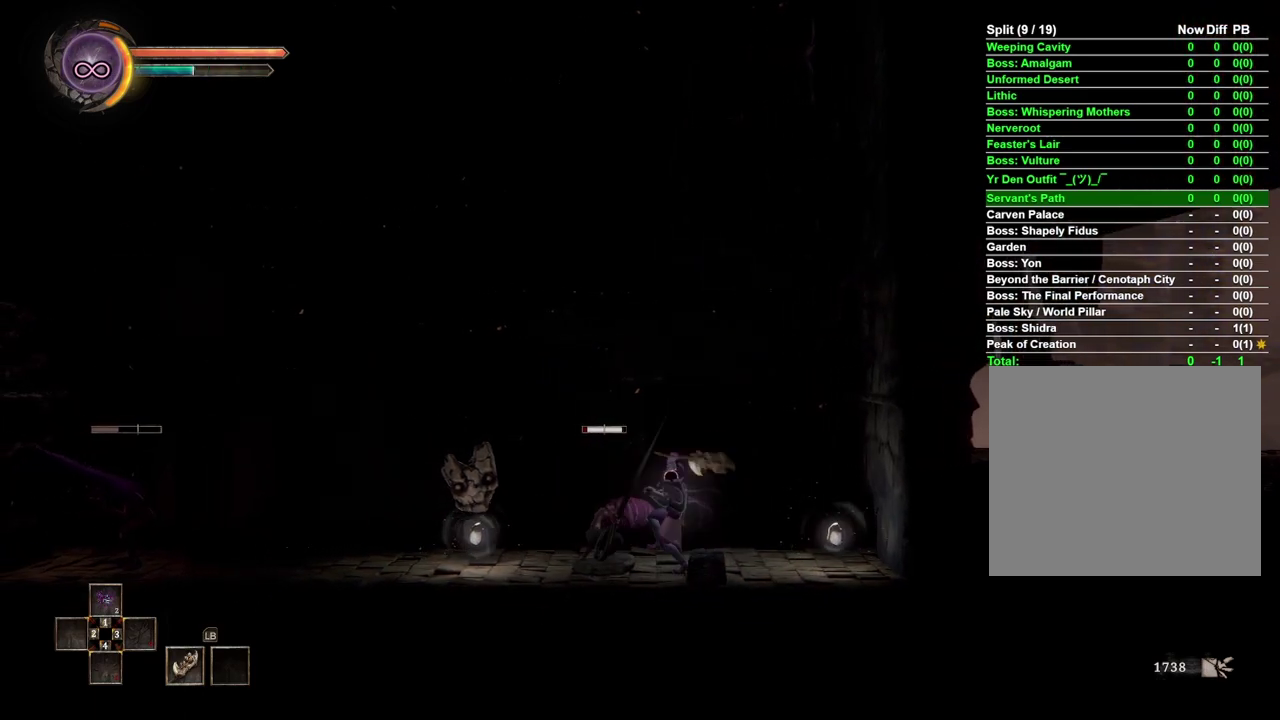
{"buttons": [], "left_stick": "left", "right_stick": "center", "events": [[283, "left_stick", "left"]]}
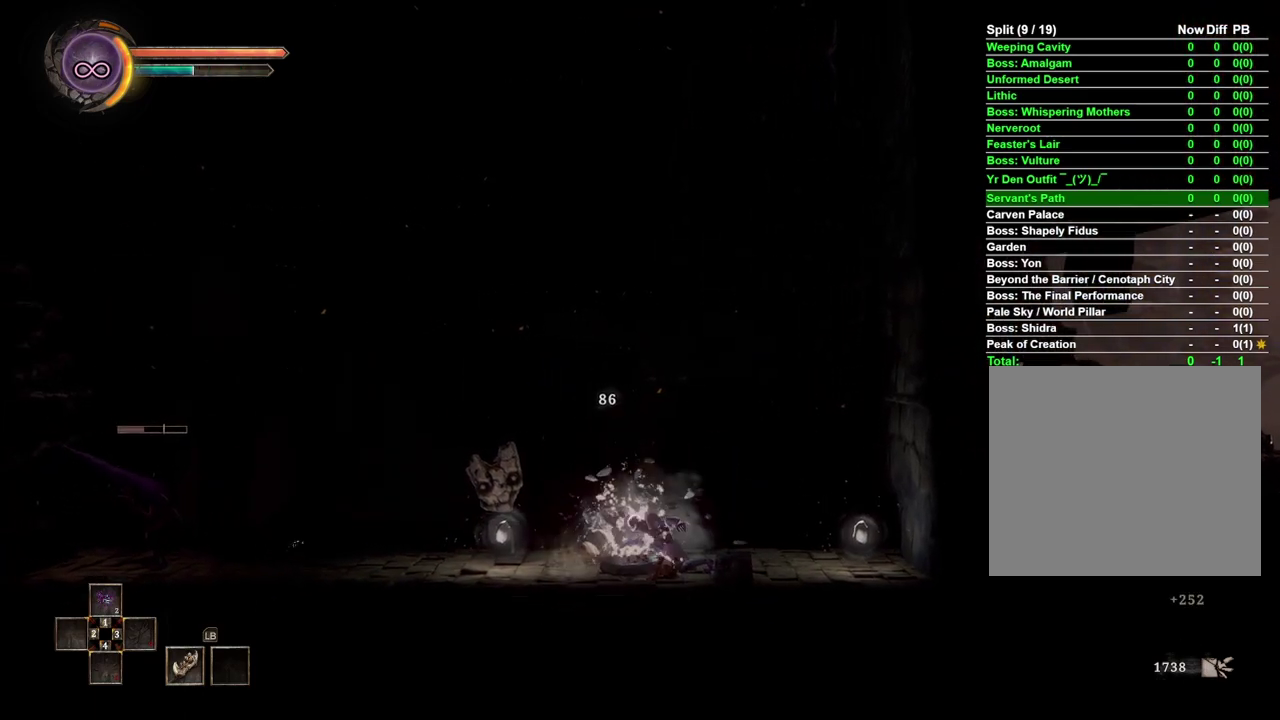
{"buttons": [], "left_stick": "left", "right_stick": "center", "events": []}
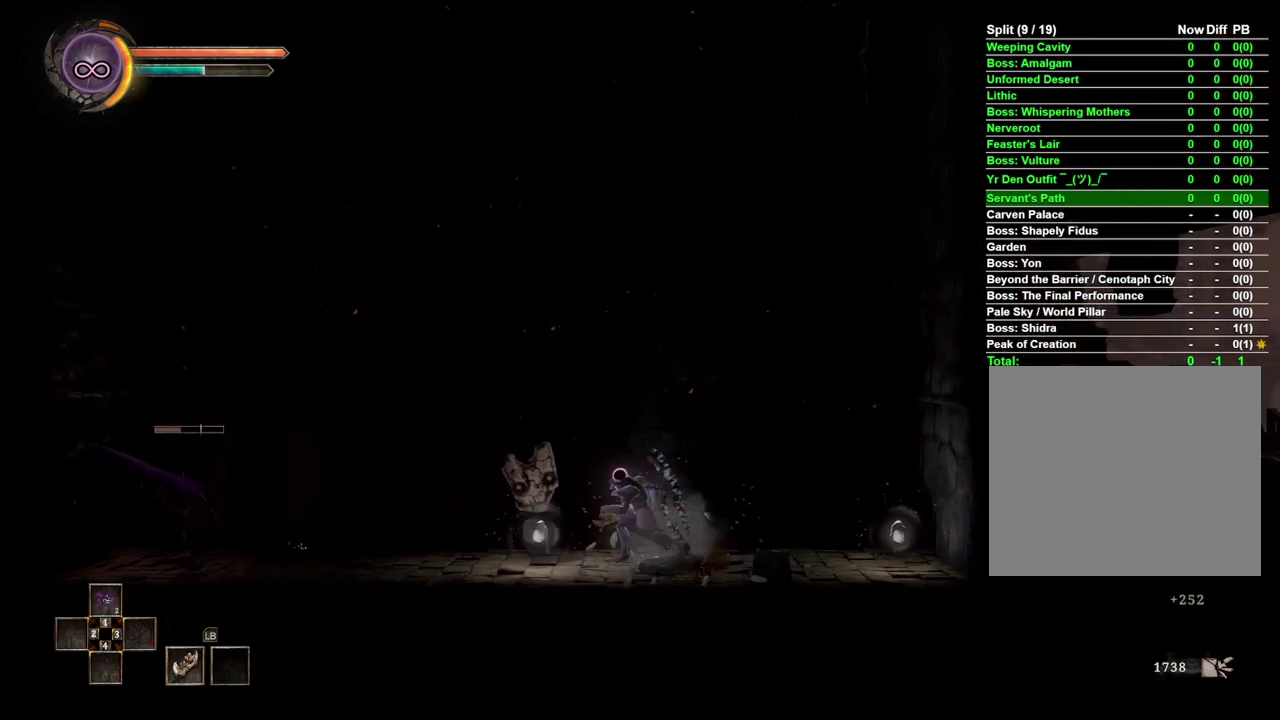
{"buttons": [], "left_stick": "left", "right_stick": "center", "events": []}
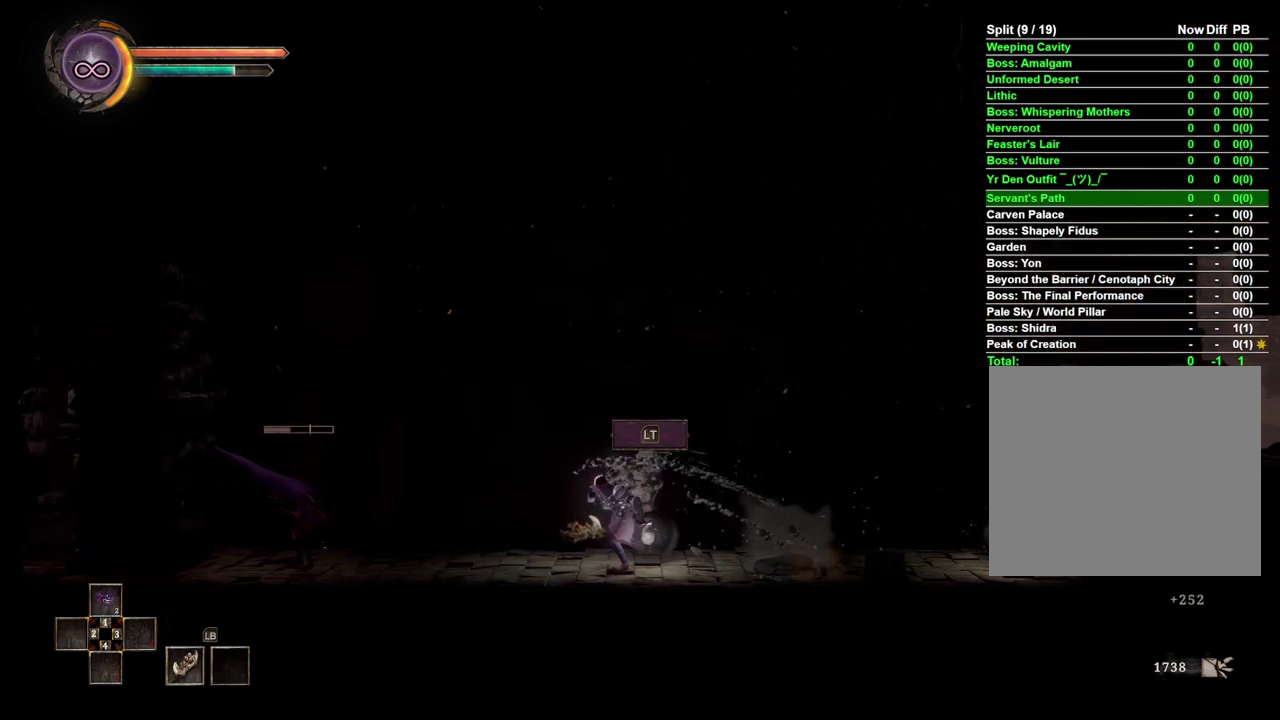
{"buttons": [], "left_stick": "left", "right_stick": "center", "events": []}
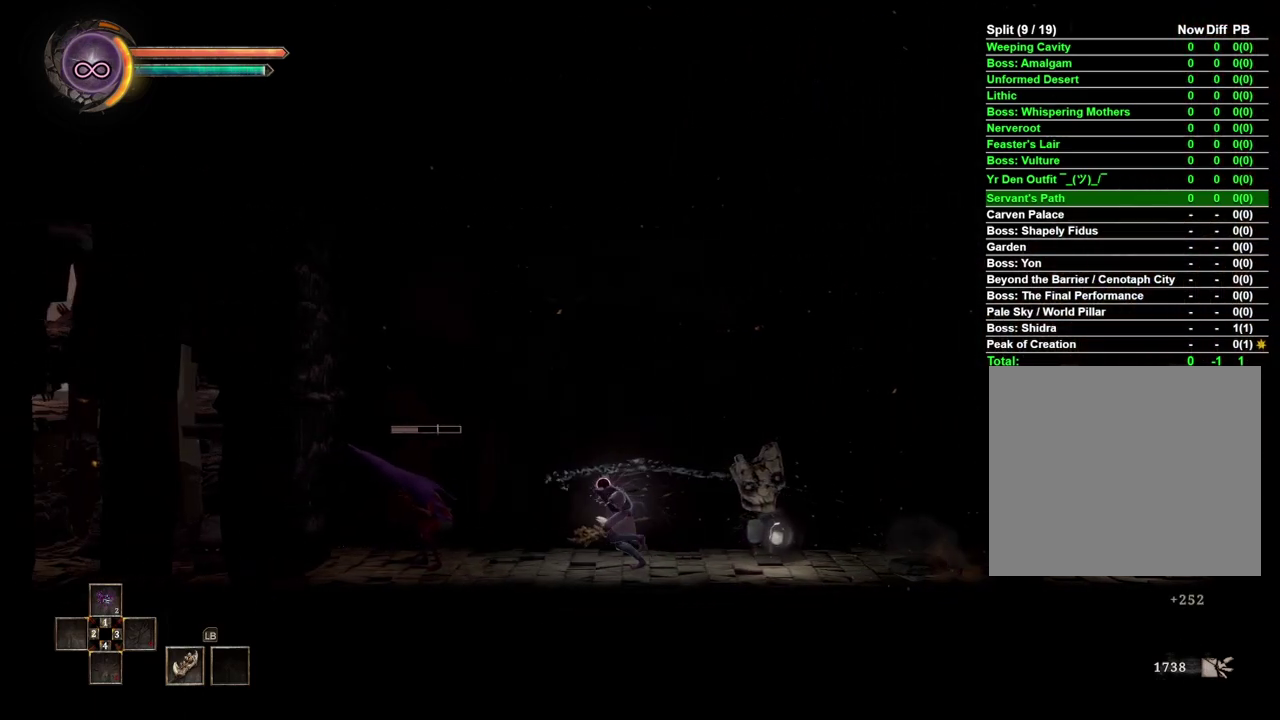
{"buttons": [], "left_stick": "center", "right_stick": "center", "events": [[250, "X", "down"], [333, "left_stick", "center"], [367, "X", "up"]]}
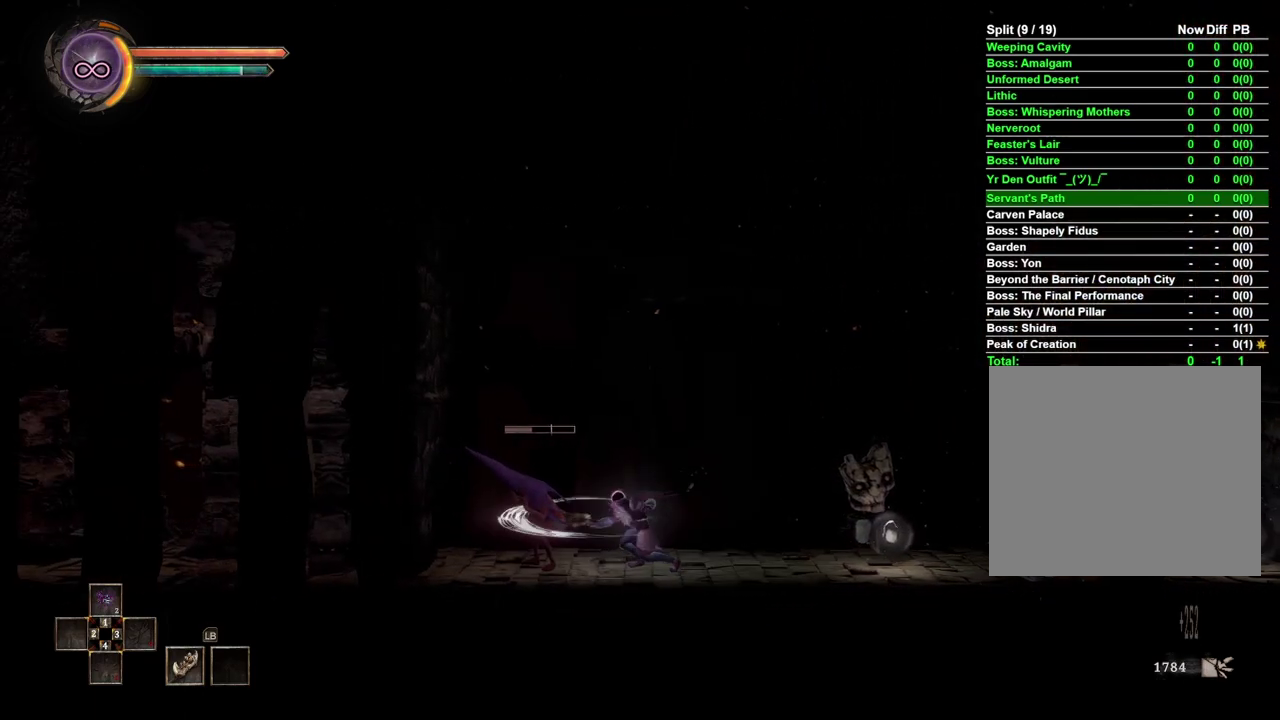
{"buttons": [], "left_stick": "center", "right_stick": "center", "events": [[217, "X", "down"], [300, "X", "up"]]}
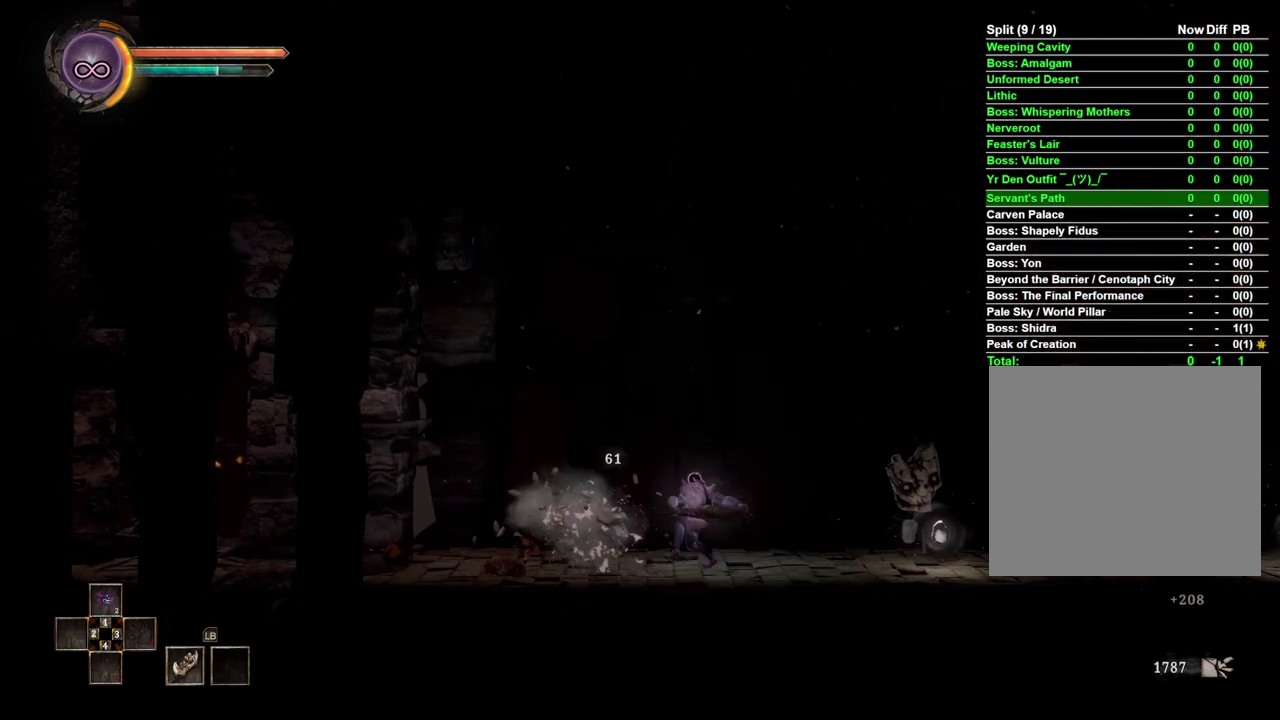
{"buttons": [], "left_stick": "right", "right_stick": "center", "events": [[100, "left_stick", "right"]]}
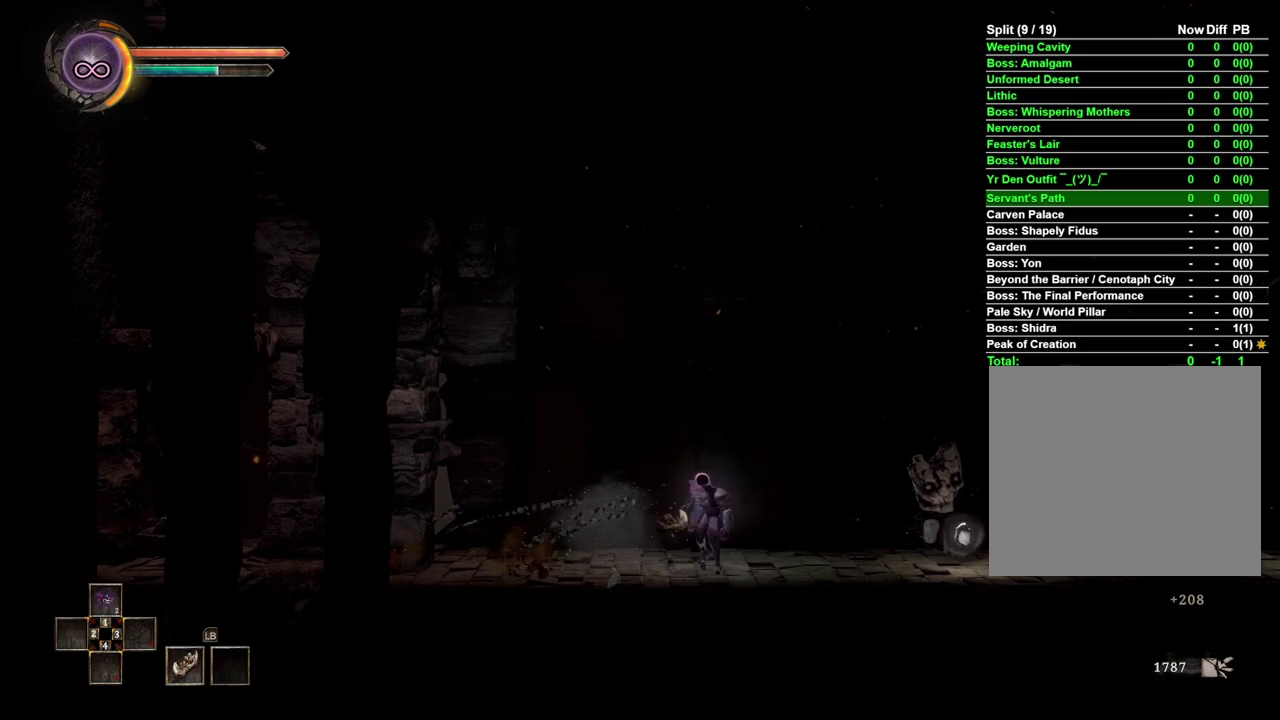
{"buttons": [], "left_stick": "right", "right_stick": "center", "events": []}
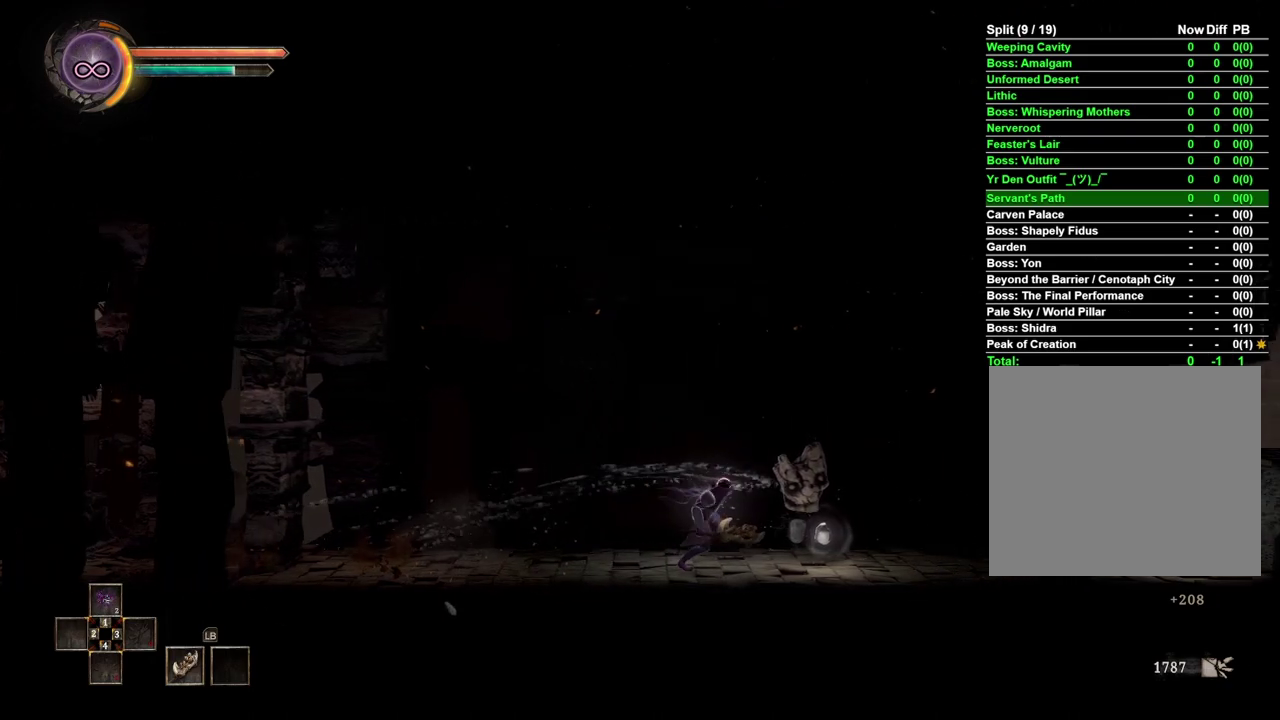
{"buttons": [], "left_stick": "right", "right_stick": "center", "events": [[367, "L2", "down"], [450, "L2", "up"]]}
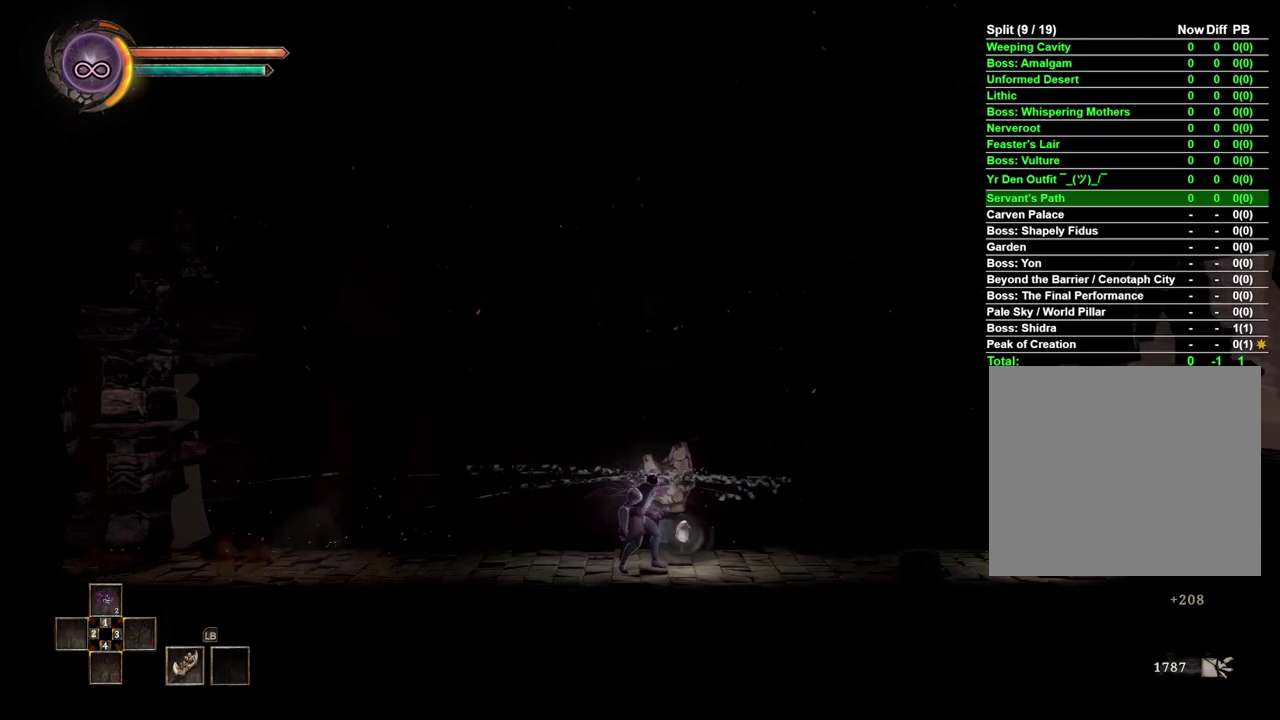
{"buttons": [], "left_stick": "center", "right_stick": "center", "events": [[50, "L2", "down"], [83, "left_stick", "center"], [167, "L2", "up"]]}
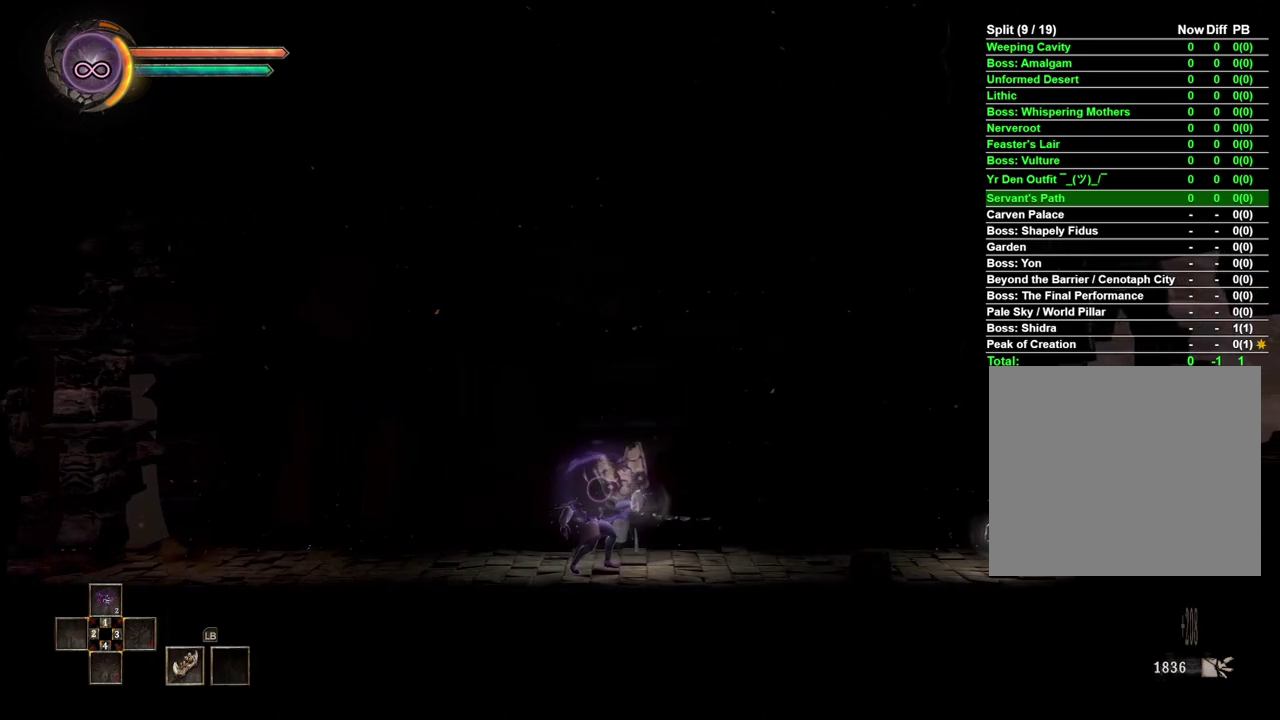
{"buttons": [], "left_stick": "center", "right_stick": "center", "events": []}
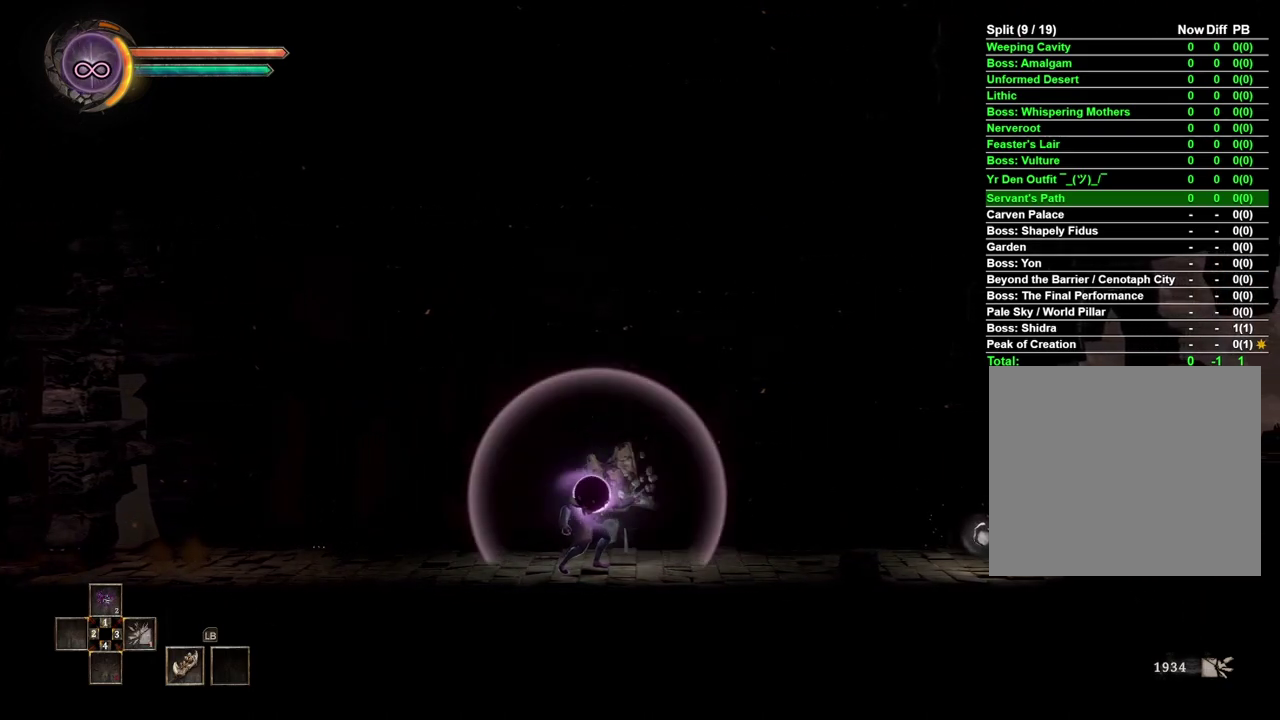
{"buttons": [], "left_stick": "right", "right_stick": "center", "events": [[233, "left_stick", "right"]]}
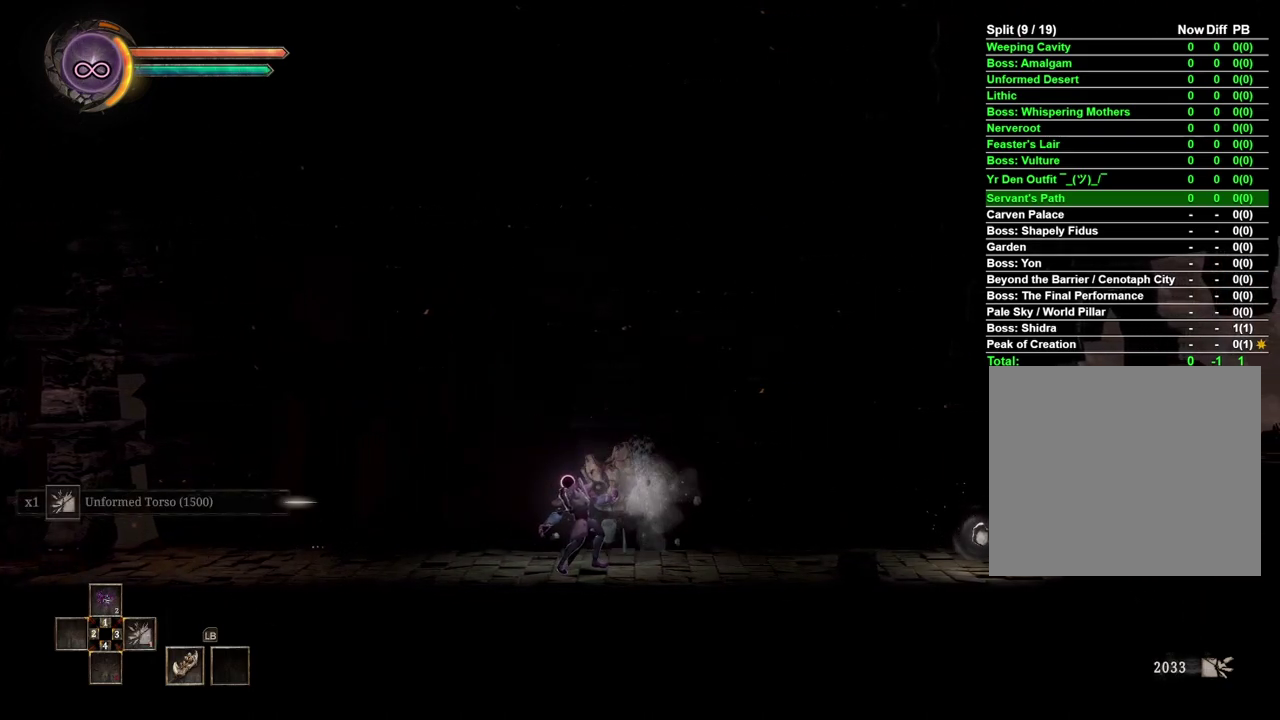
{"buttons": [], "left_stick": "right", "right_stick": "center", "events": []}
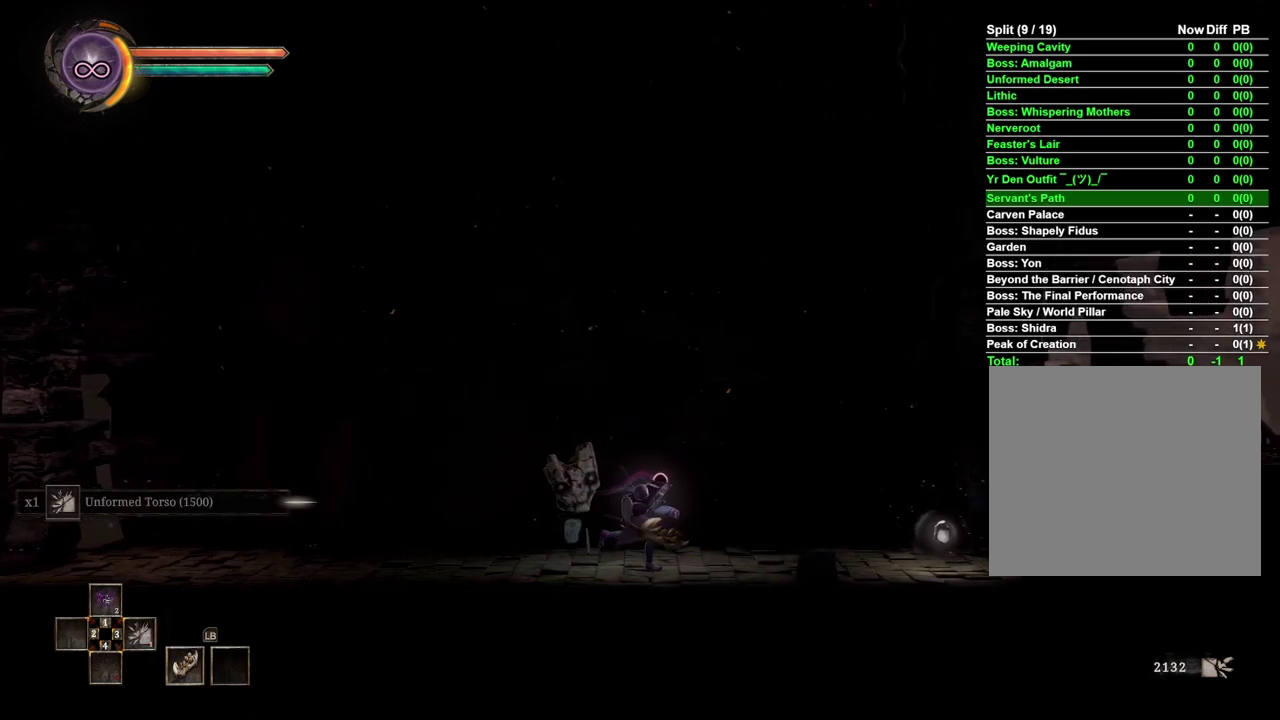
{"buttons": [], "left_stick": "right", "right_stick": "center", "events": []}
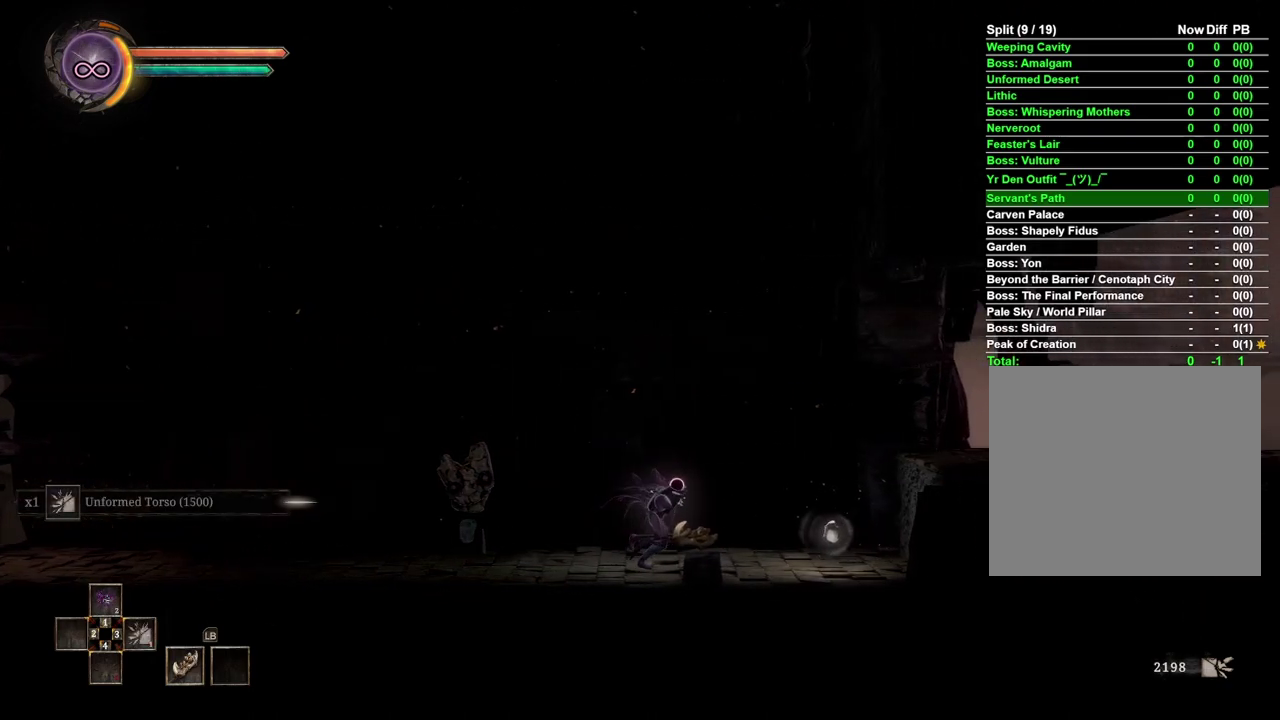
{"buttons": [], "left_stick": "right", "right_stick": "center", "events": []}
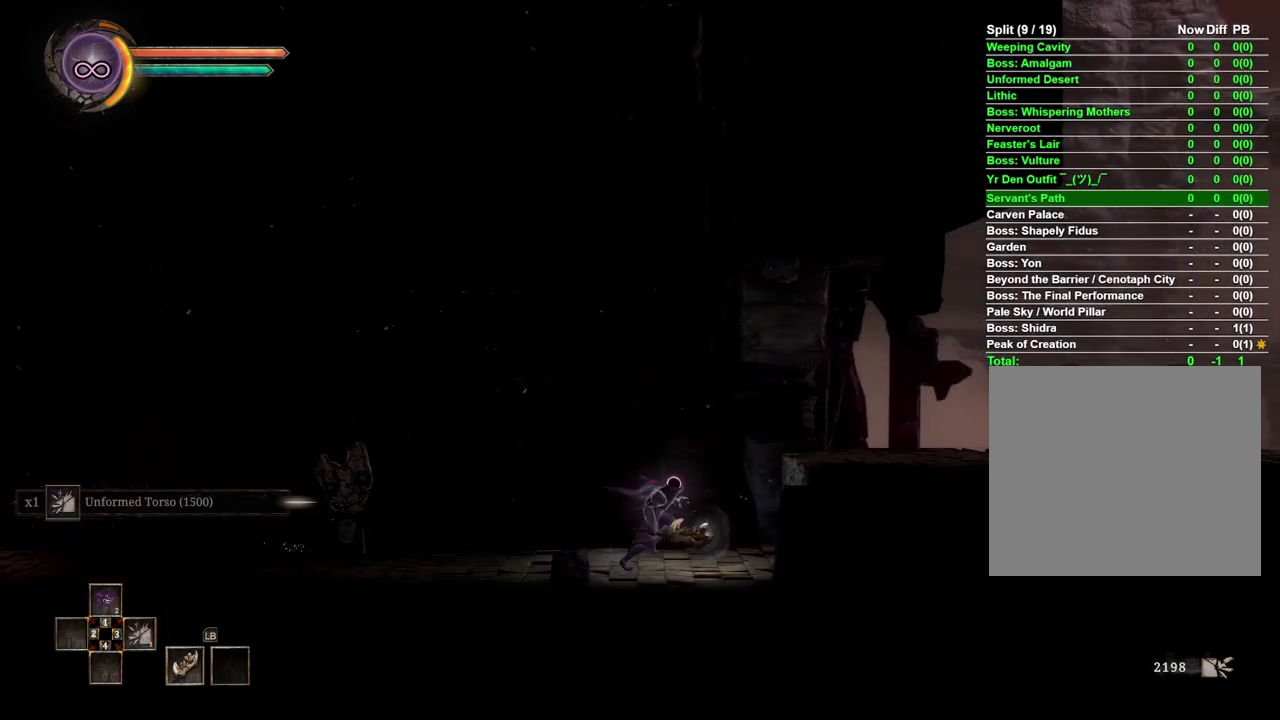
{"buttons": [], "left_stick": "right", "right_stick": "center", "events": [[100, "A", "down"], [267, "A", "up"]]}
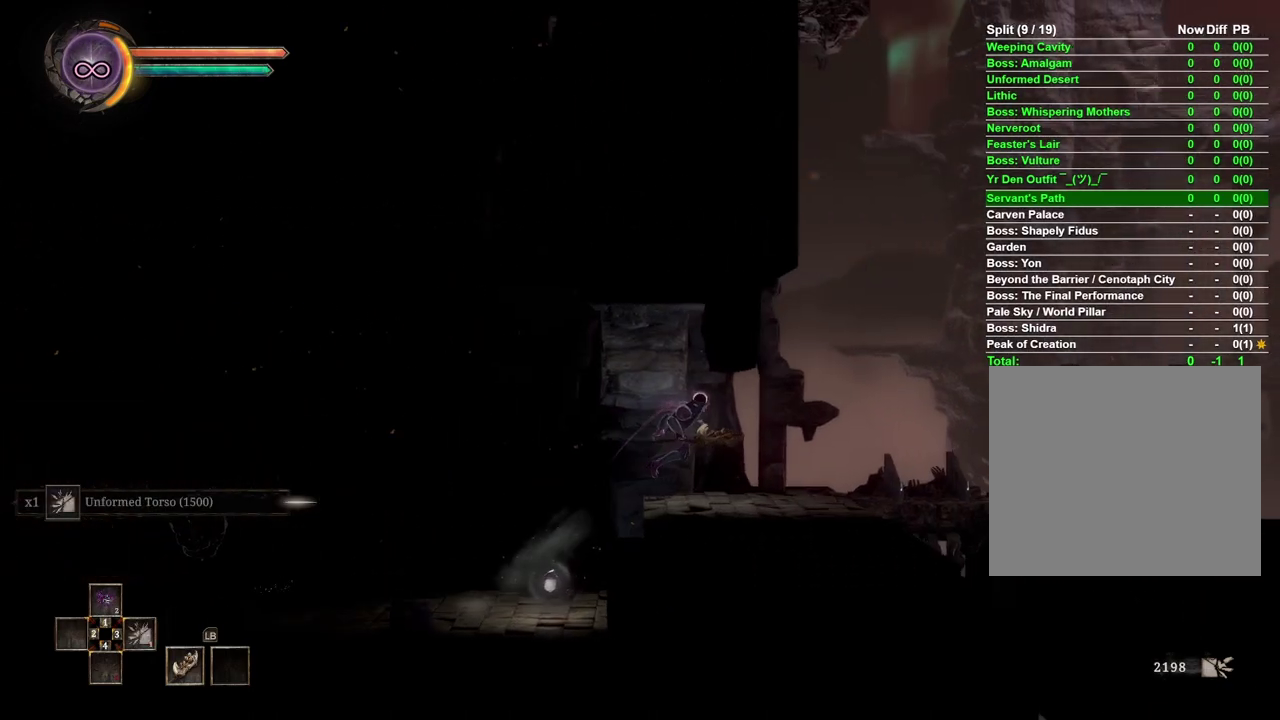
{"buttons": [], "left_stick": "right", "right_stick": "center", "events": []}